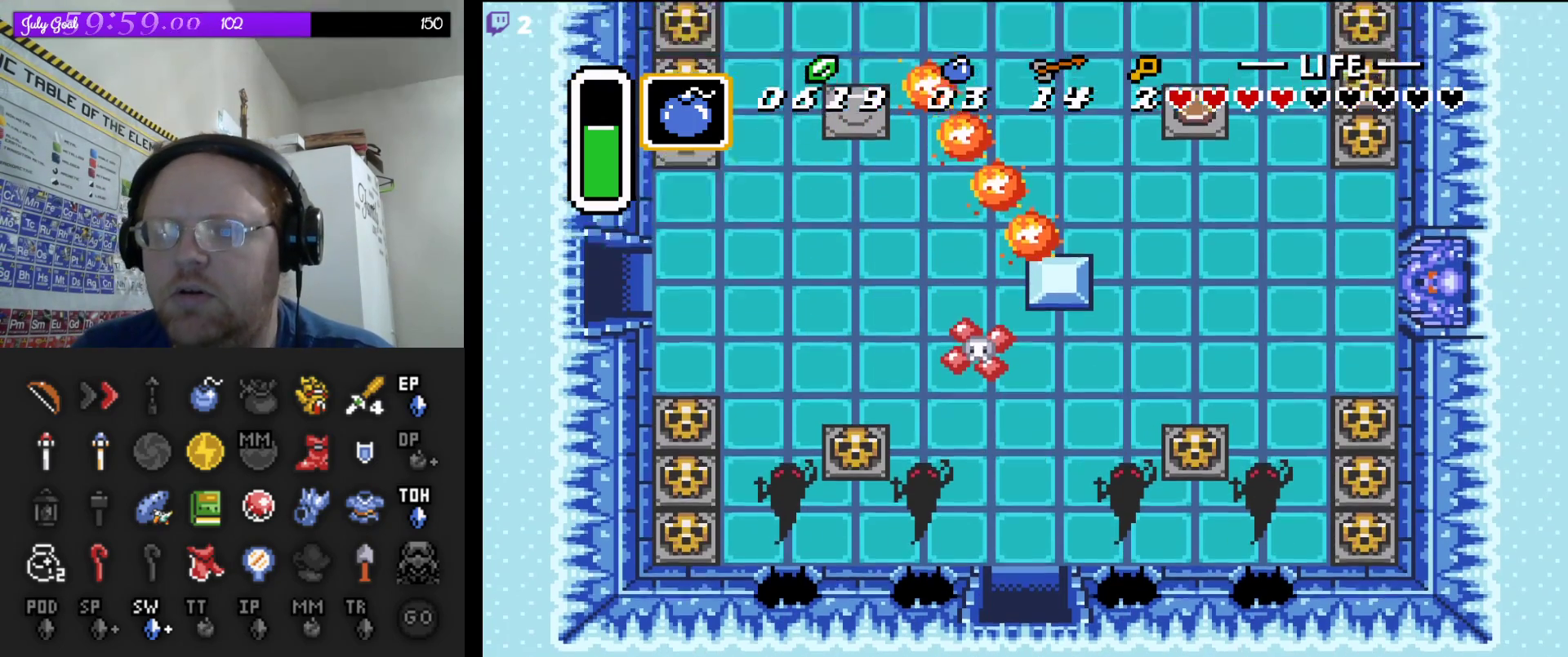
Gameplay with a controller (Nintendo layout); each line is a JSON object with the inputs held at the frame after it. "events" lists button and stick changes between this image and that frame as [ms after this image, input, new state], when the widget could be followed in between. Not read: L3 R3.
{"buttons": [], "events": [[233, "A", "up"]]}
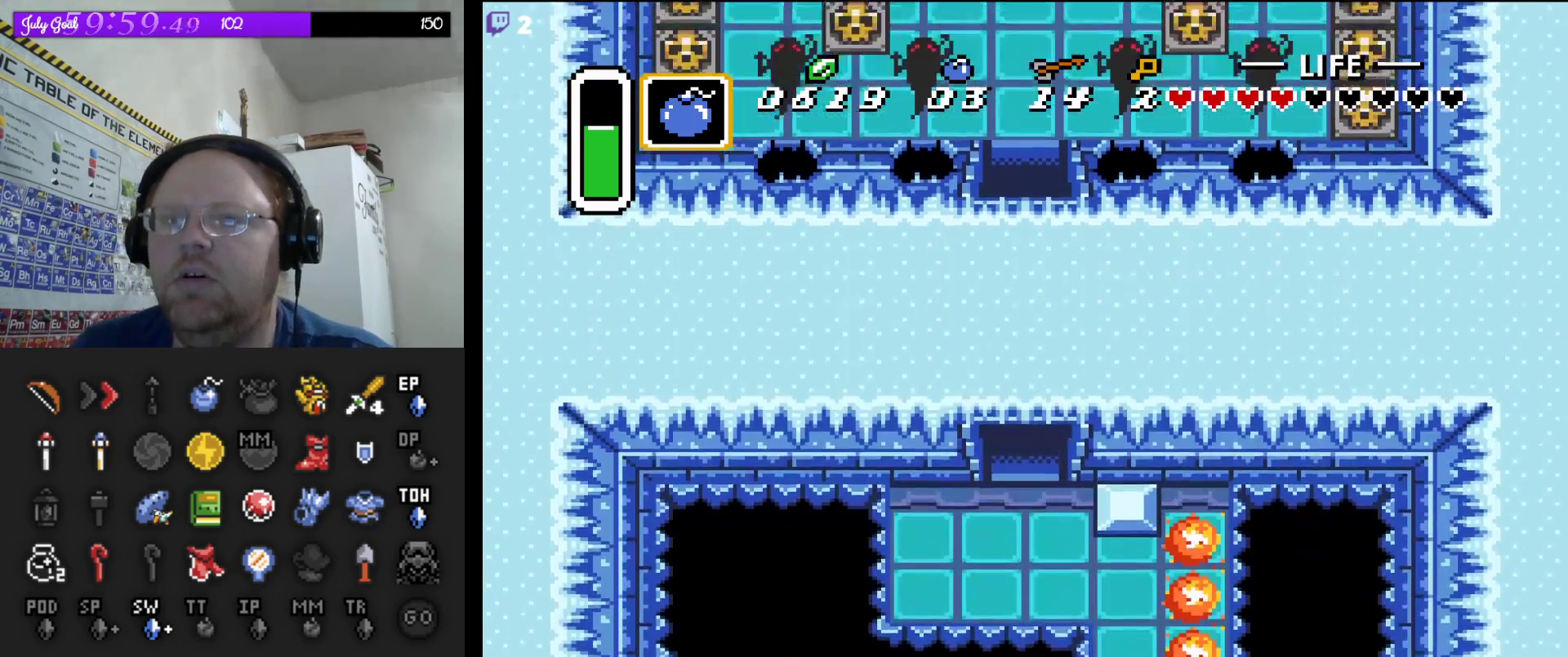
{"buttons": ["DPAD_DOWN", "DPAD_RIGHT"], "events": [[200, "DPAD_DOWN", "down"], [367, "DPAD_RIGHT", "down"]]}
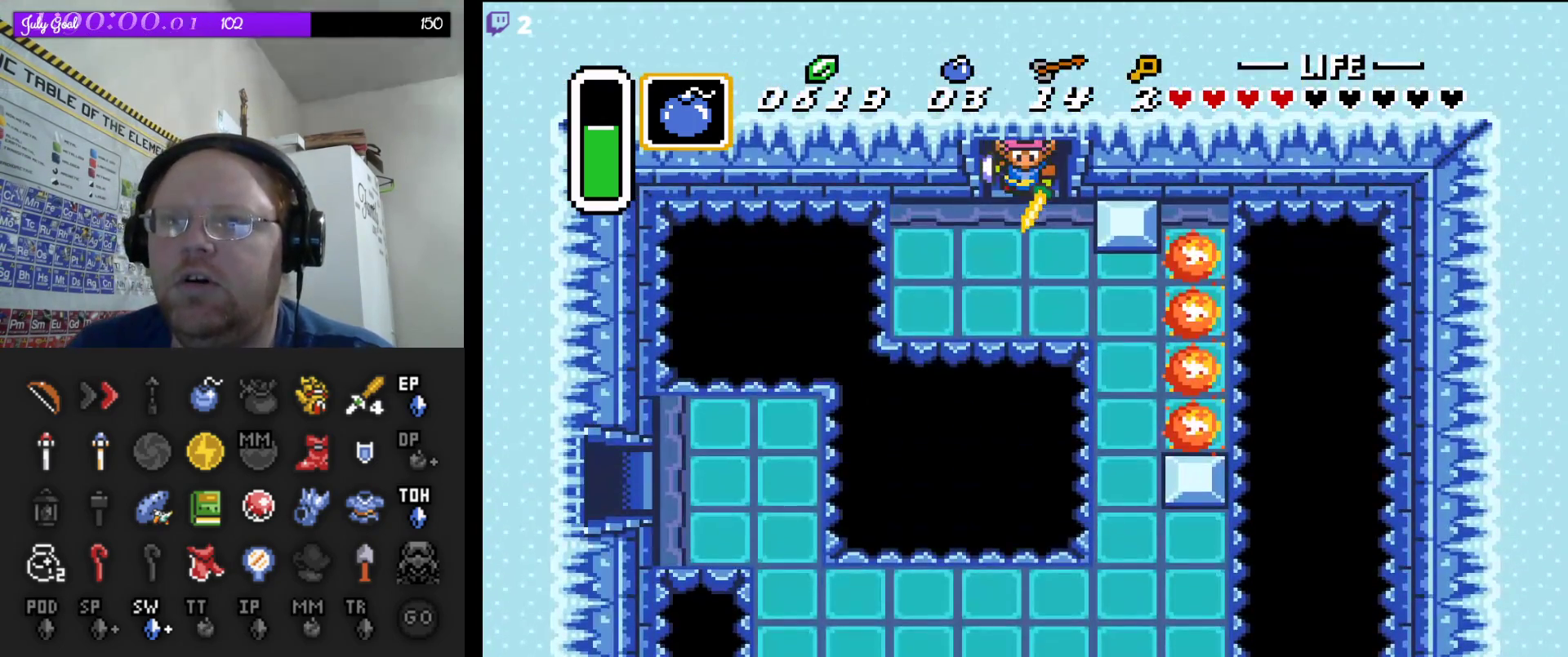
{"buttons": ["DPAD_RIGHT"], "events": [[133, "DPAD_DOWN", "up"]]}
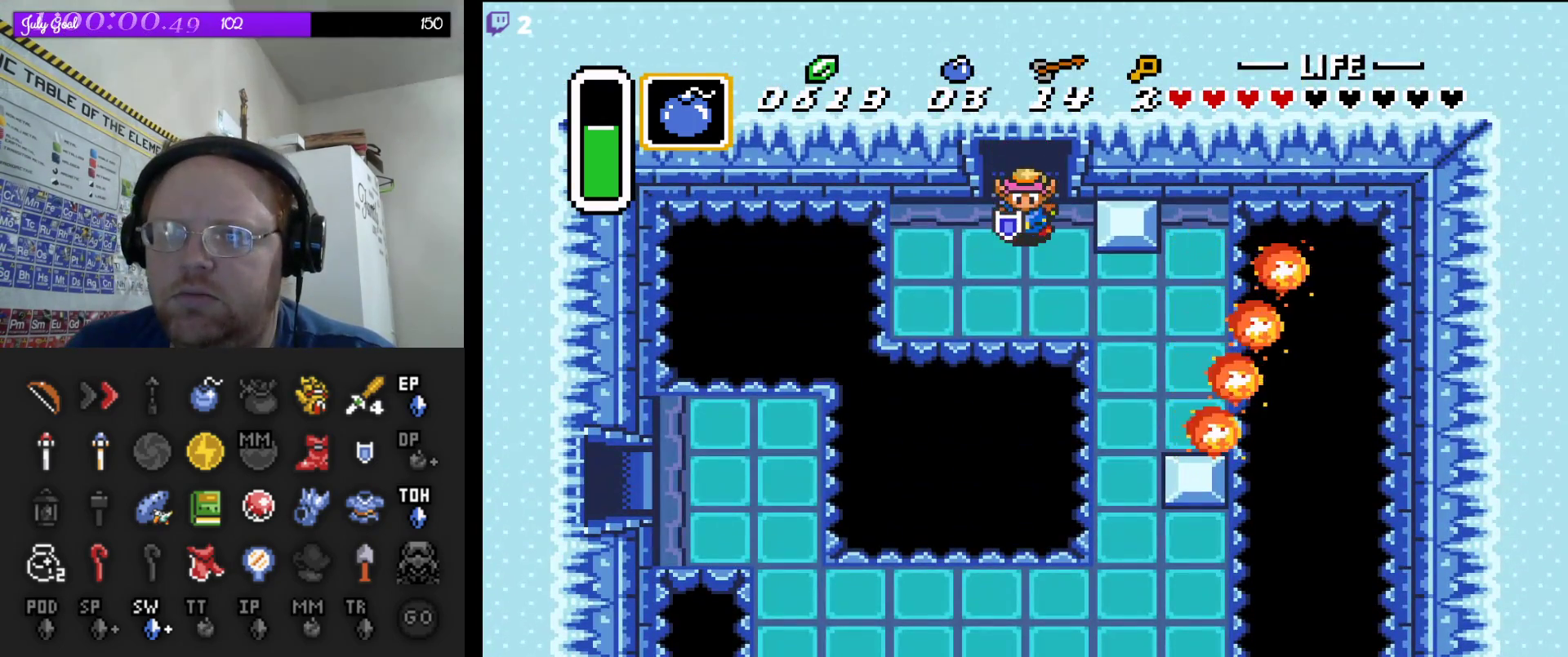
{"buttons": ["DPAD_RIGHT"], "events": [[200, "DPAD_UP", "down"], [283, "B", "down"], [300, "DPAD_UP", "up"], [467, "B", "up"]]}
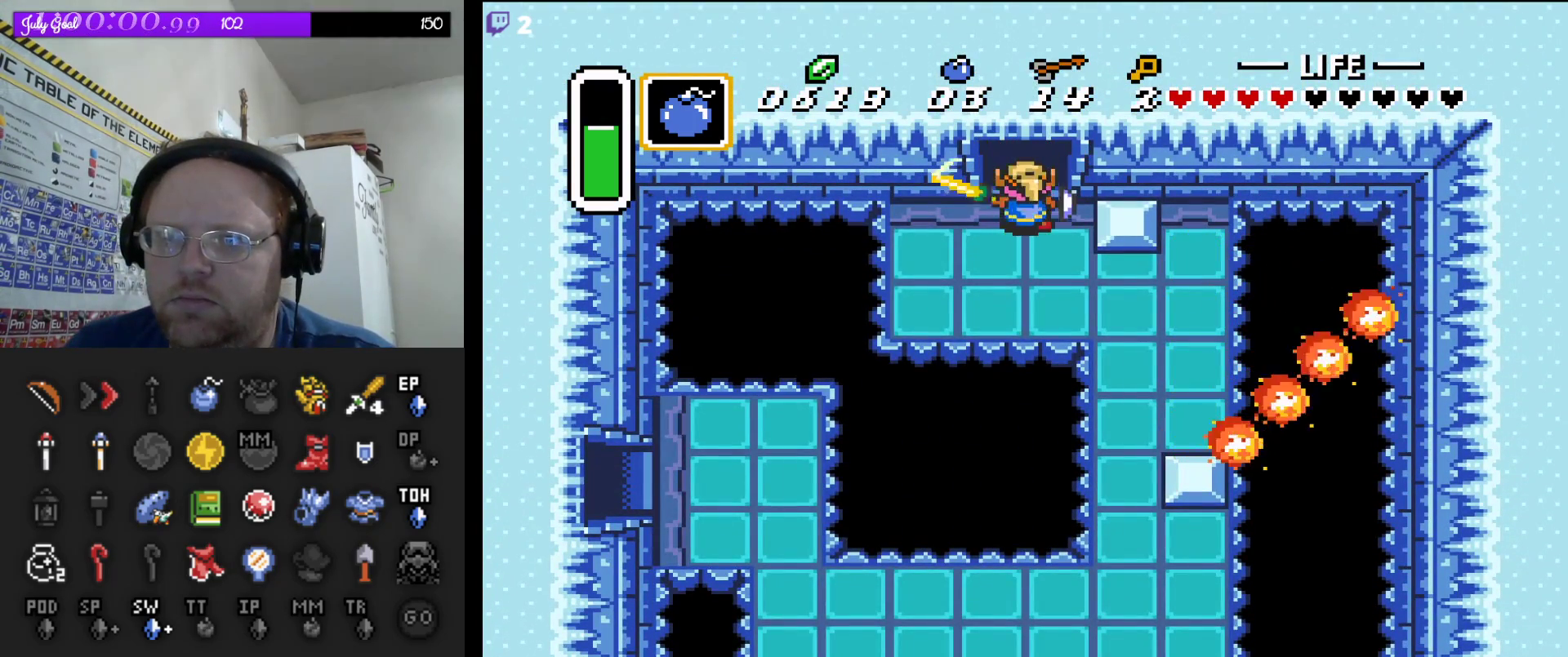
{"buttons": ["DPAD_DOWN", "DPAD_RIGHT"], "events": [[100, "DPAD_DOWN", "down"]]}
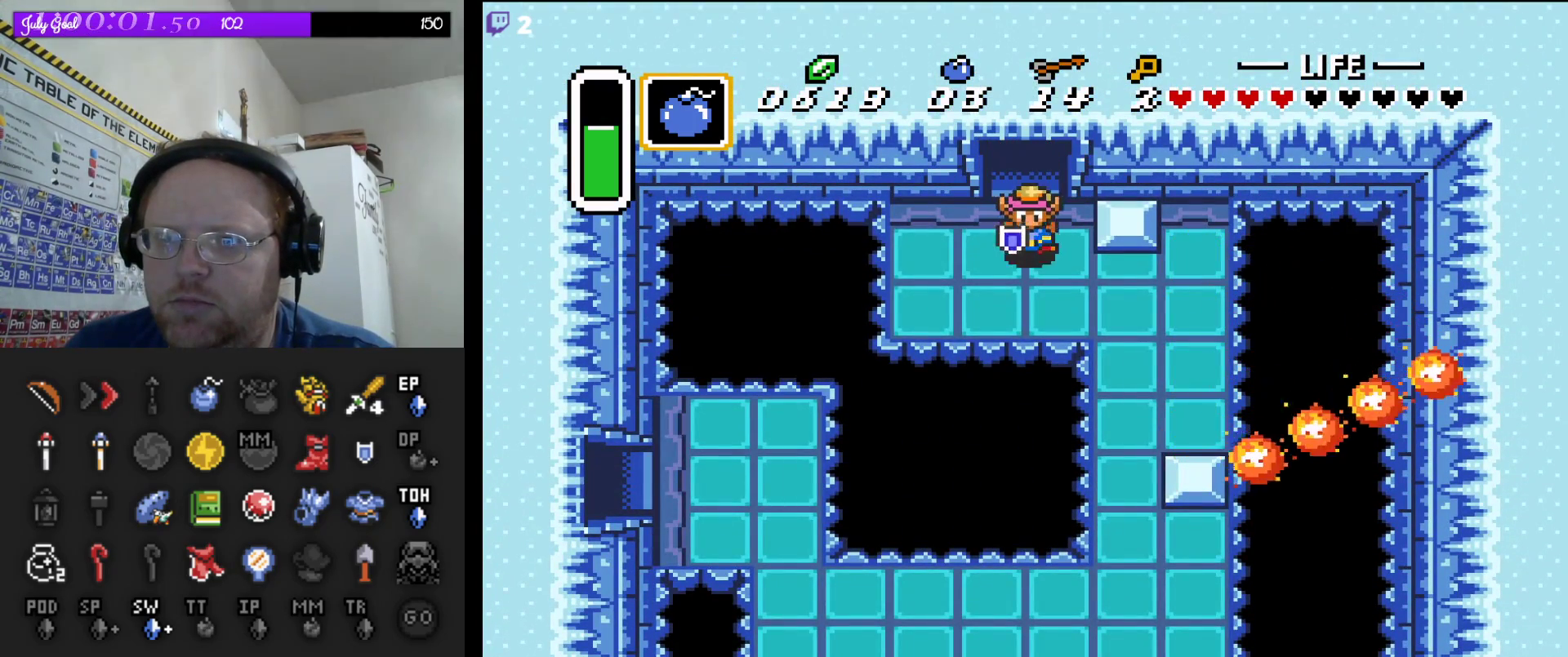
{"buttons": ["DPAD_DOWN", "DPAD_RIGHT"], "events": [[100, "DPAD_DOWN", "up"], [117, "DPAD_DOWN", "down"], [183, "DPAD_DOWN", "up"], [500, "DPAD_DOWN", "down"]]}
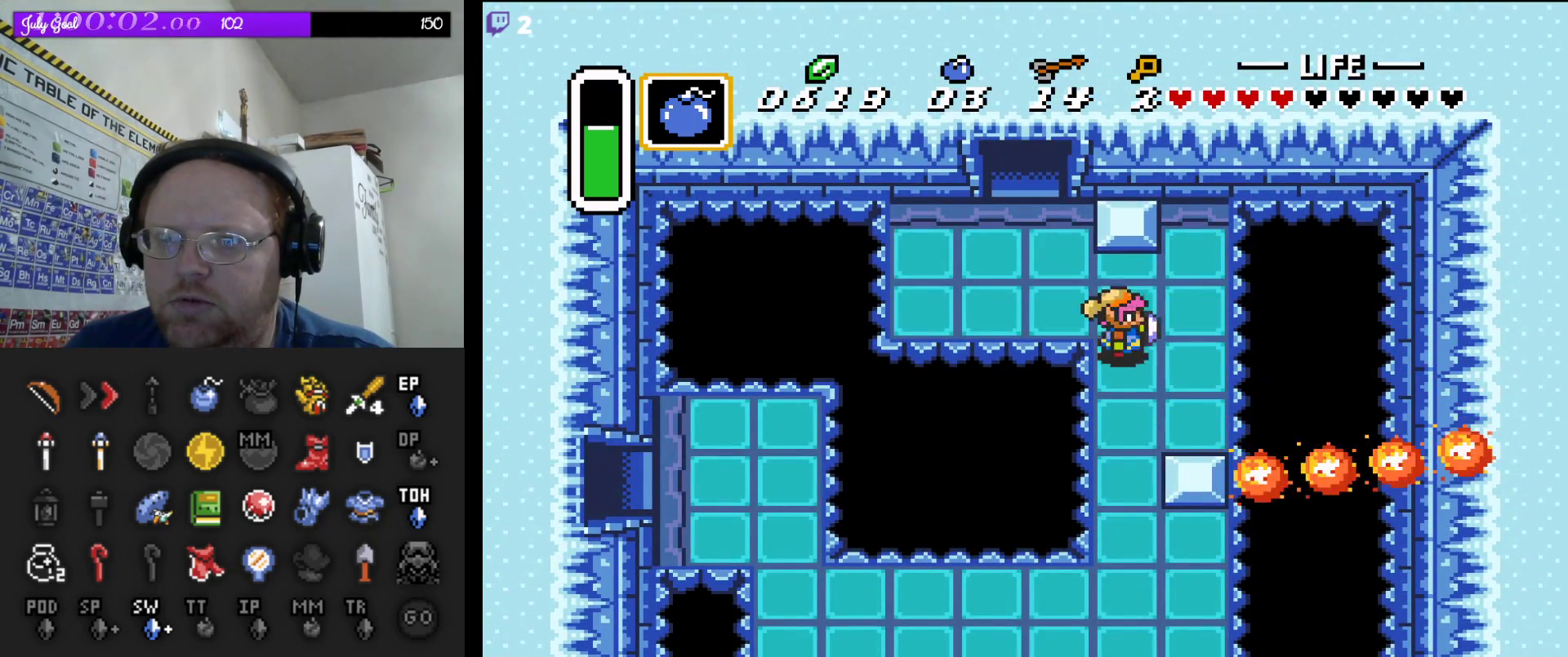
{"buttons": ["B", "DPAD_DOWN", "DPAD_LEFT"], "events": [[50, "DPAD_RIGHT", "up"], [83, "DPAD_LEFT", "down"], [217, "DPAD_LEFT", "up"], [300, "DPAD_LEFT", "down"], [417, "B", "down"]]}
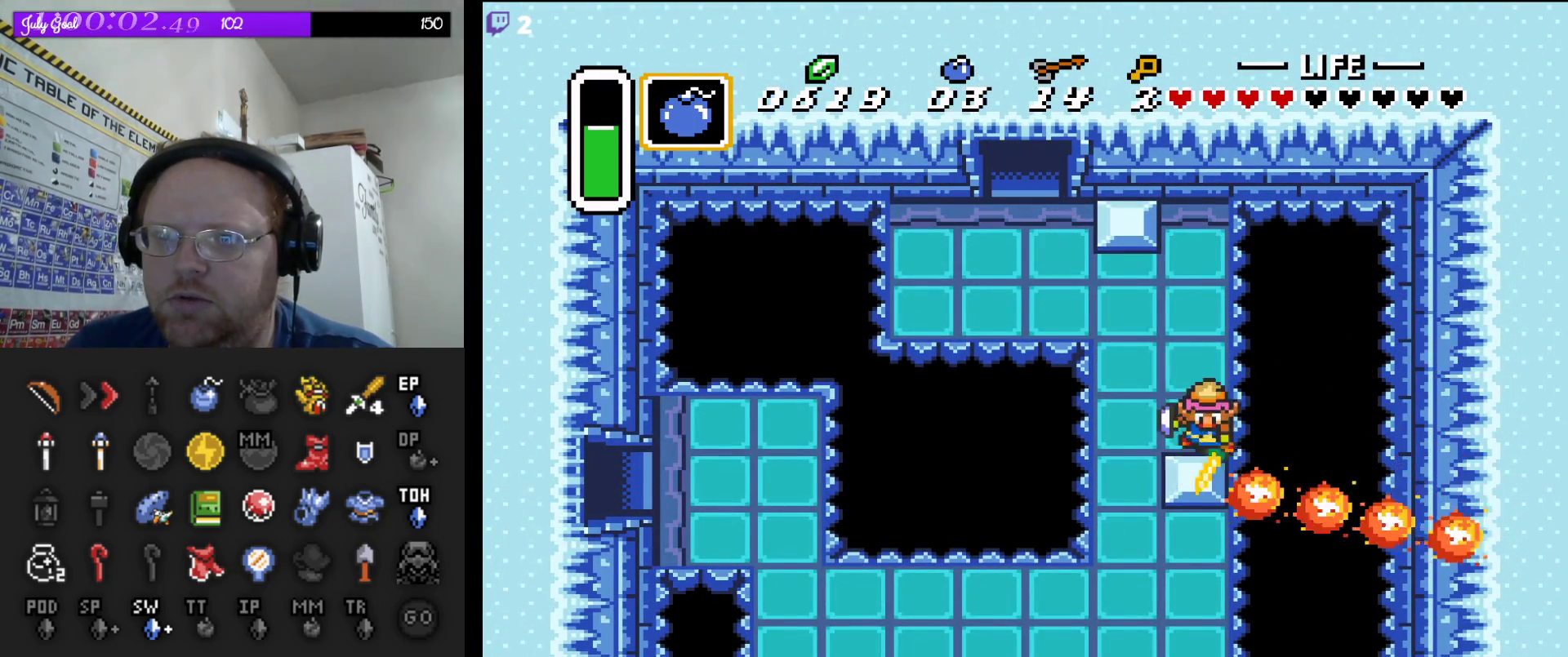
{"buttons": ["DPAD_LEFT"], "events": [[17, "B", "up"], [33, "DPAD_LEFT", "up"], [50, "DPAD_LEFT", "down"], [83, "DPAD_DOWN", "up"], [433, "DPAD_LEFT", "up"], [450, "DPAD_LEFT", "down"]]}
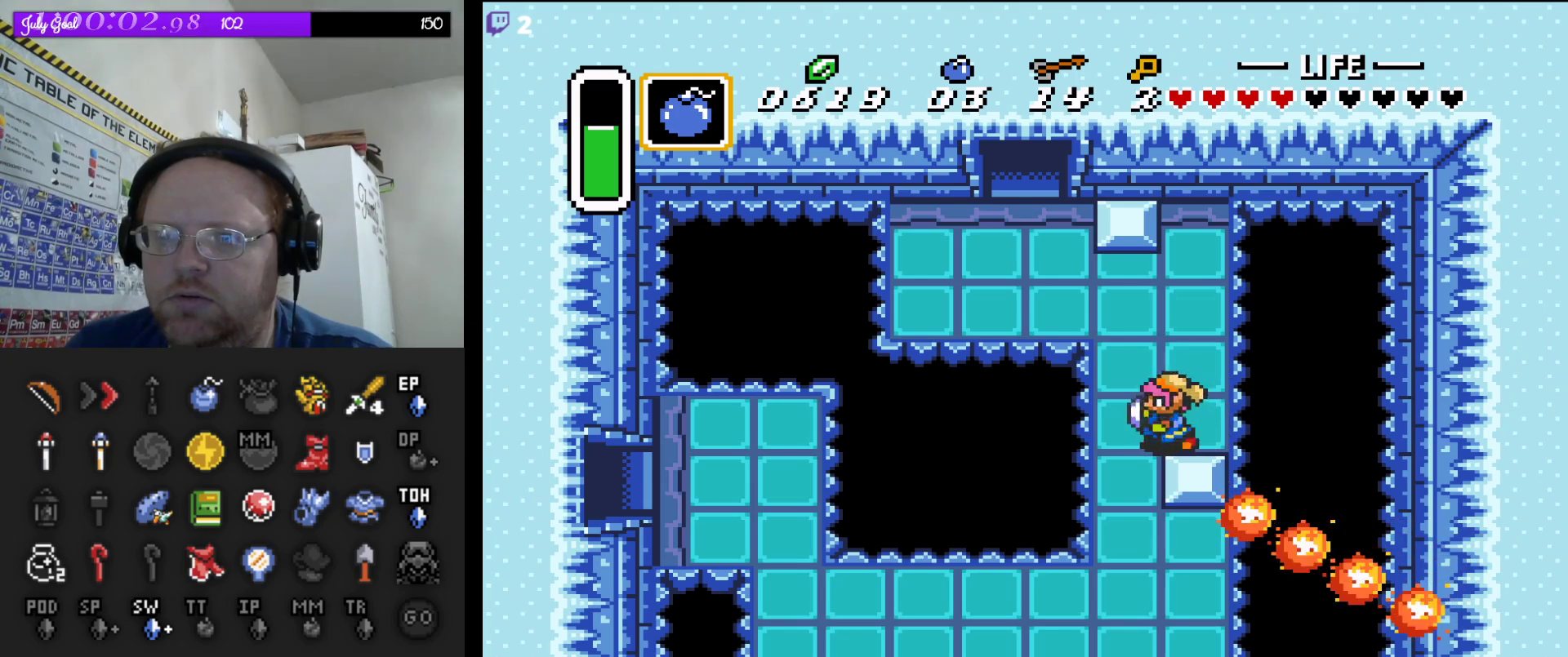
{"buttons": ["DPAD_DOWN", "DPAD_RIGHT"], "events": [[50, "DPAD_LEFT", "up"], [100, "DPAD_DOWN", "down"], [117, "DPAD_RIGHT", "down"], [183, "B", "down"], [300, "B", "up"]]}
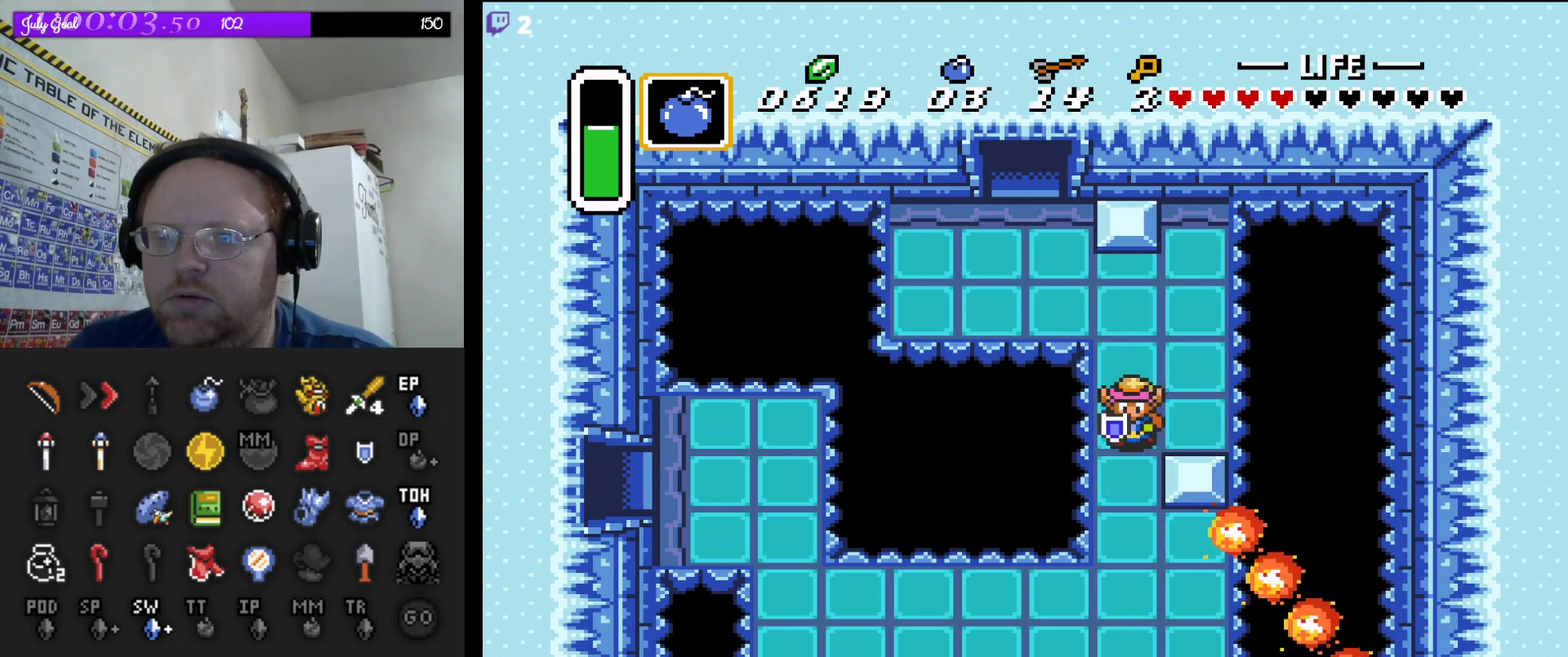
{"buttons": ["DPAD_DOWN", "DPAD_LEFT"], "events": [[133, "DPAD_RIGHT", "up"], [283, "DPAD_LEFT", "down"]]}
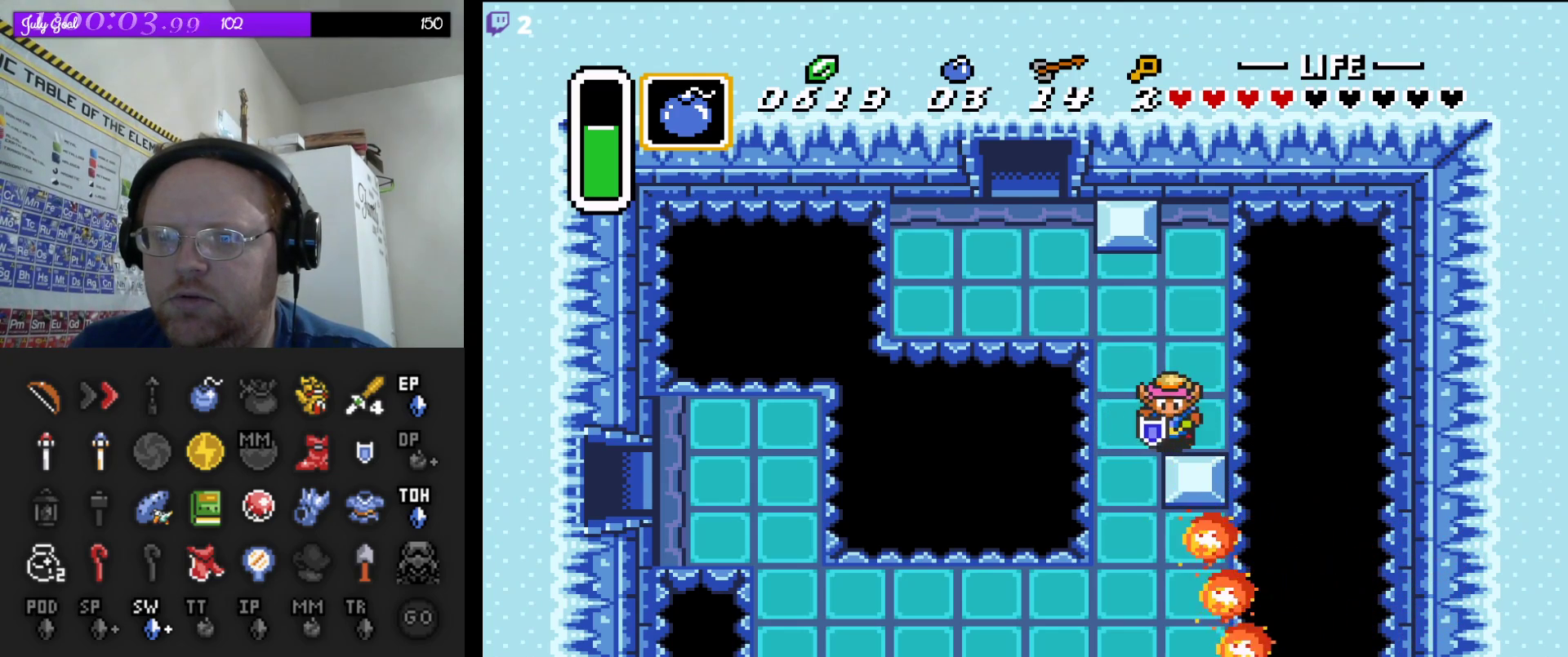
{"buttons": ["DPAD_DOWN"], "events": [[250, "DPAD_DOWN", "up"], [300, "DPAD_DOWN", "down"], [383, "DPAD_LEFT", "up"]]}
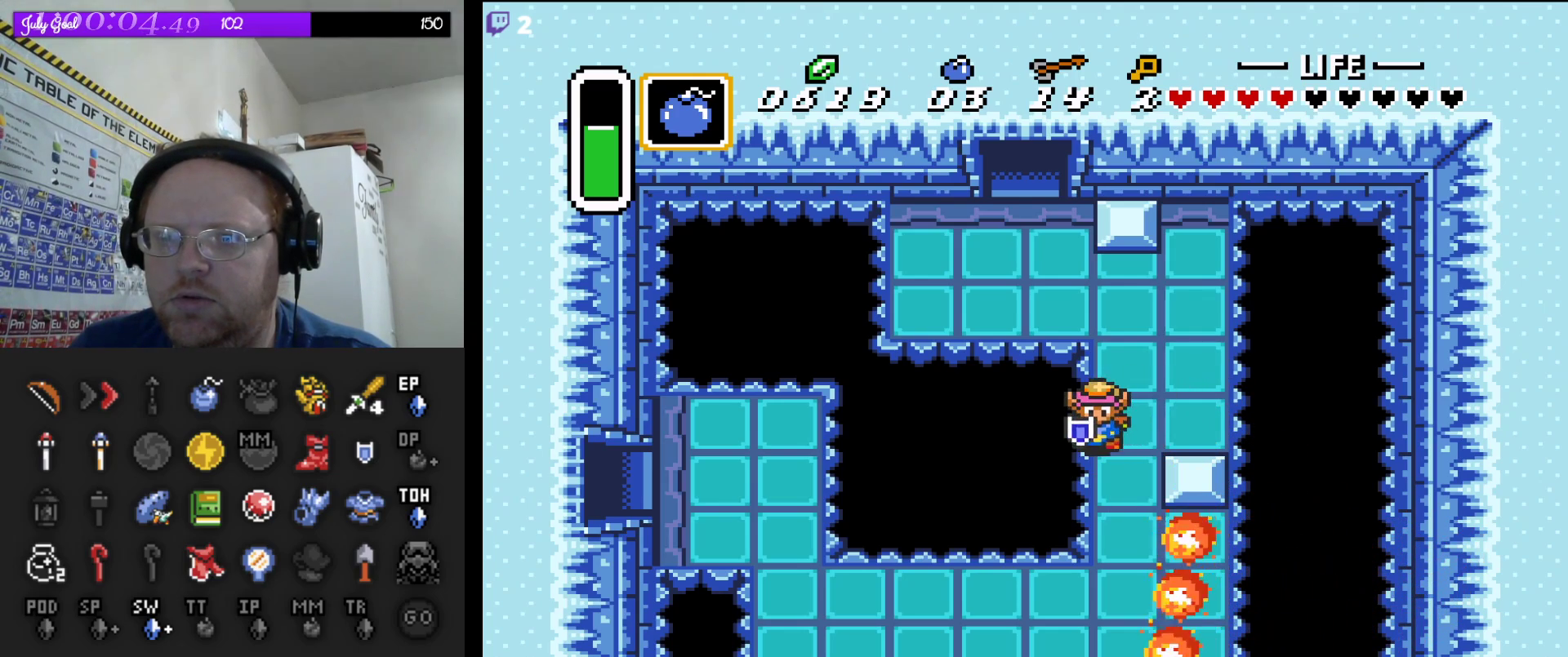
{"buttons": ["DPAD_DOWN", "DPAD_RIGHT"], "events": [[233, "DPAD_RIGHT", "down"], [350, "DPAD_RIGHT", "up"], [383, "DPAD_RIGHT", "down"]]}
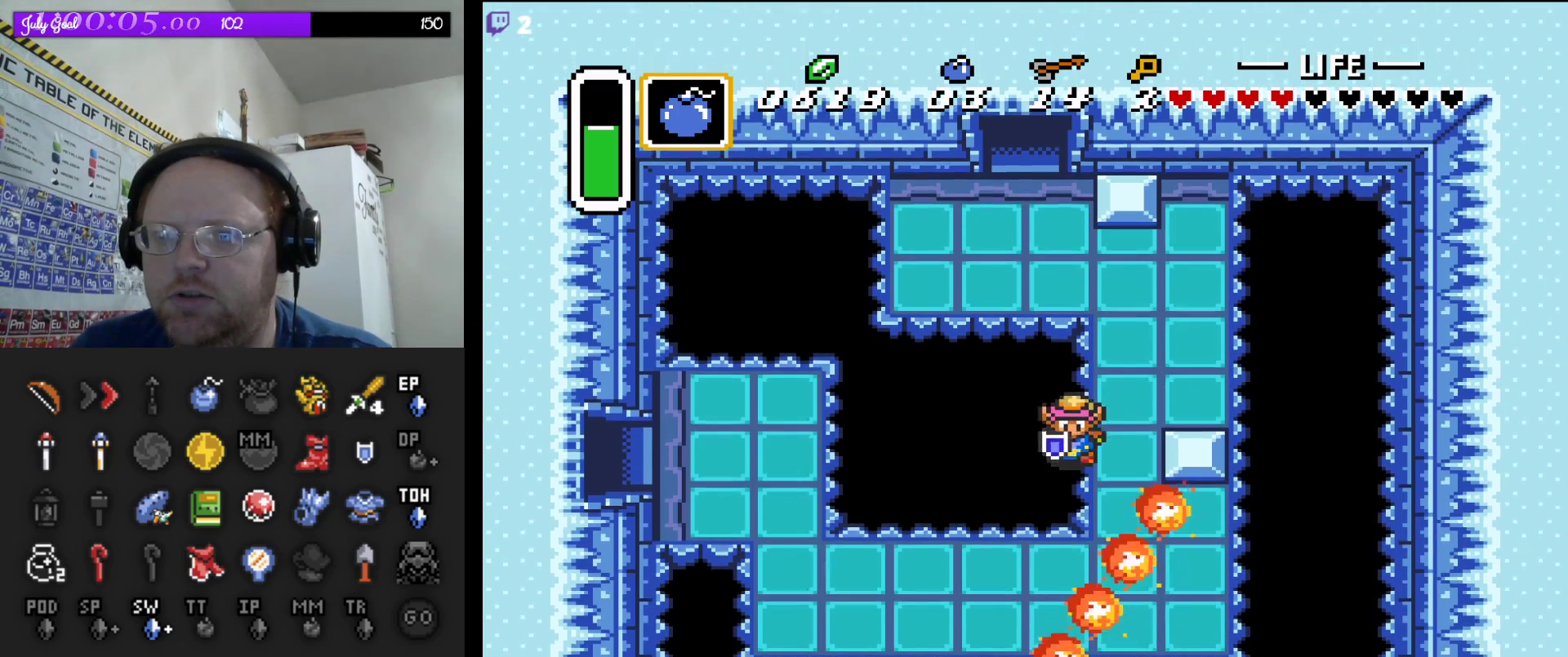
{"buttons": ["DPAD_DOWN", "DPAD_RIGHT"], "events": []}
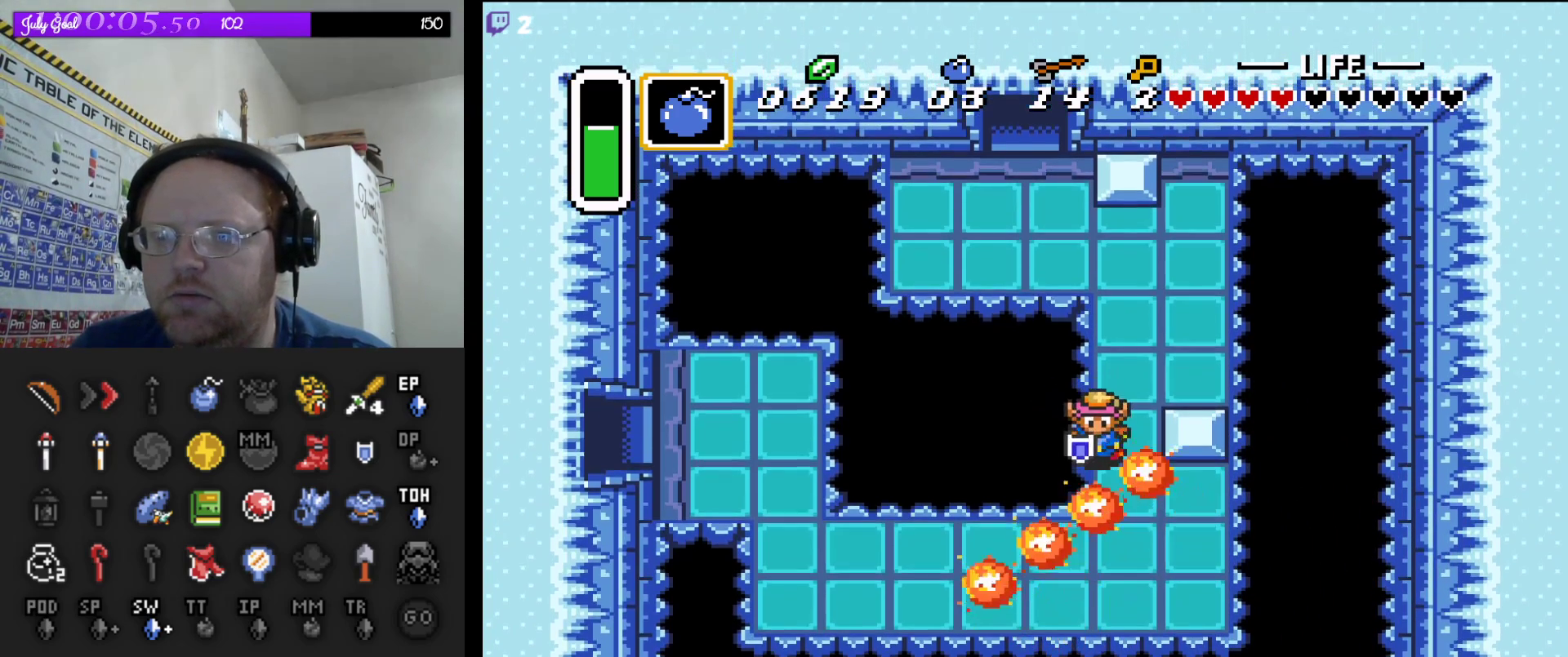
{"buttons": ["DPAD_DOWN", "DPAD_RIGHT"], "events": []}
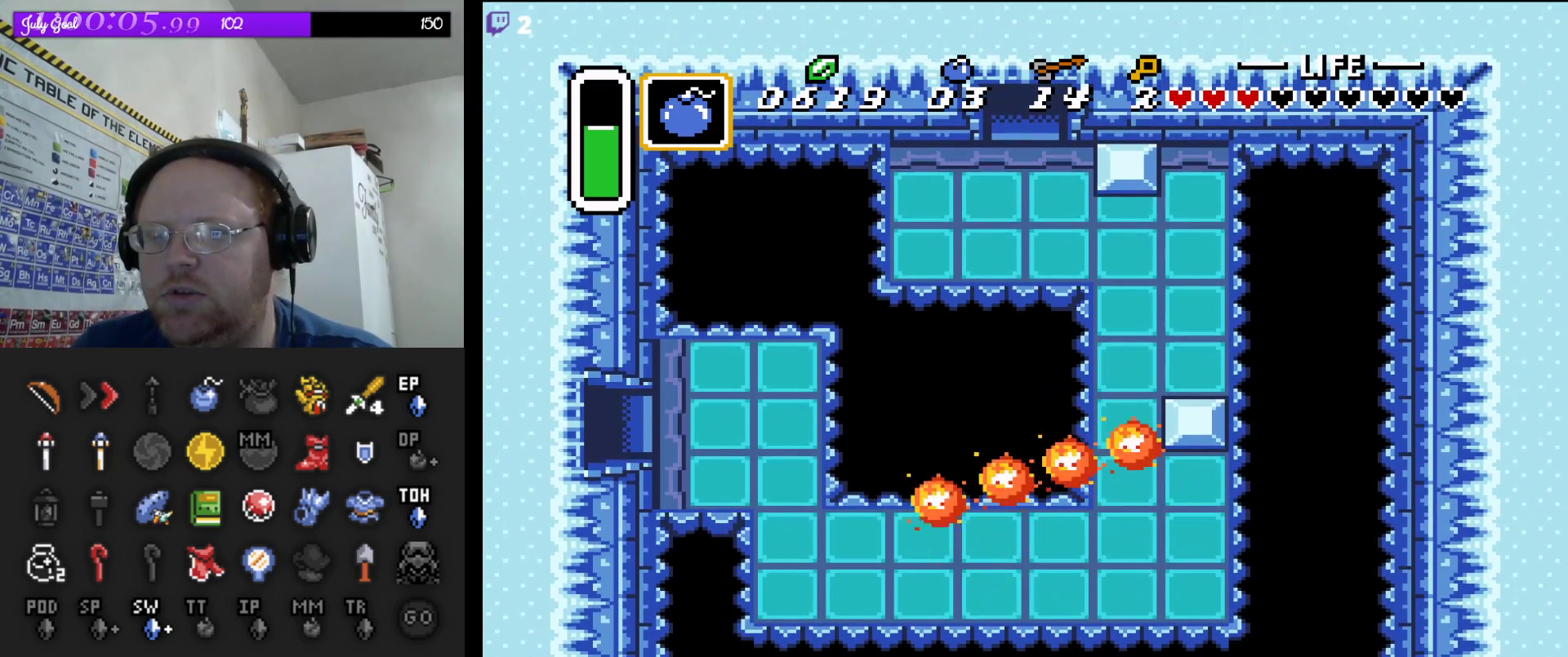
{"buttons": [], "events": [[217, "DPAD_RIGHT", "up"], [250, "DPAD_DOWN", "up"]]}
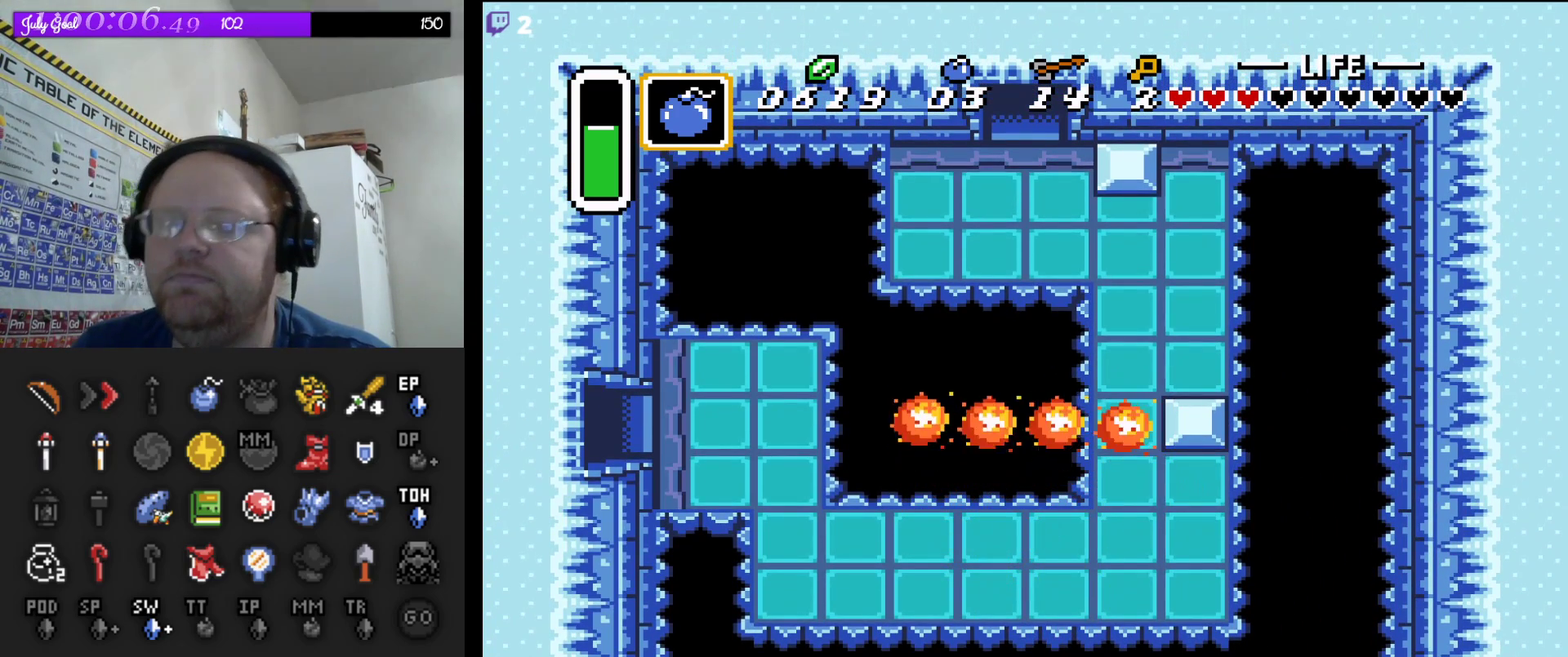
{"buttons": [], "events": []}
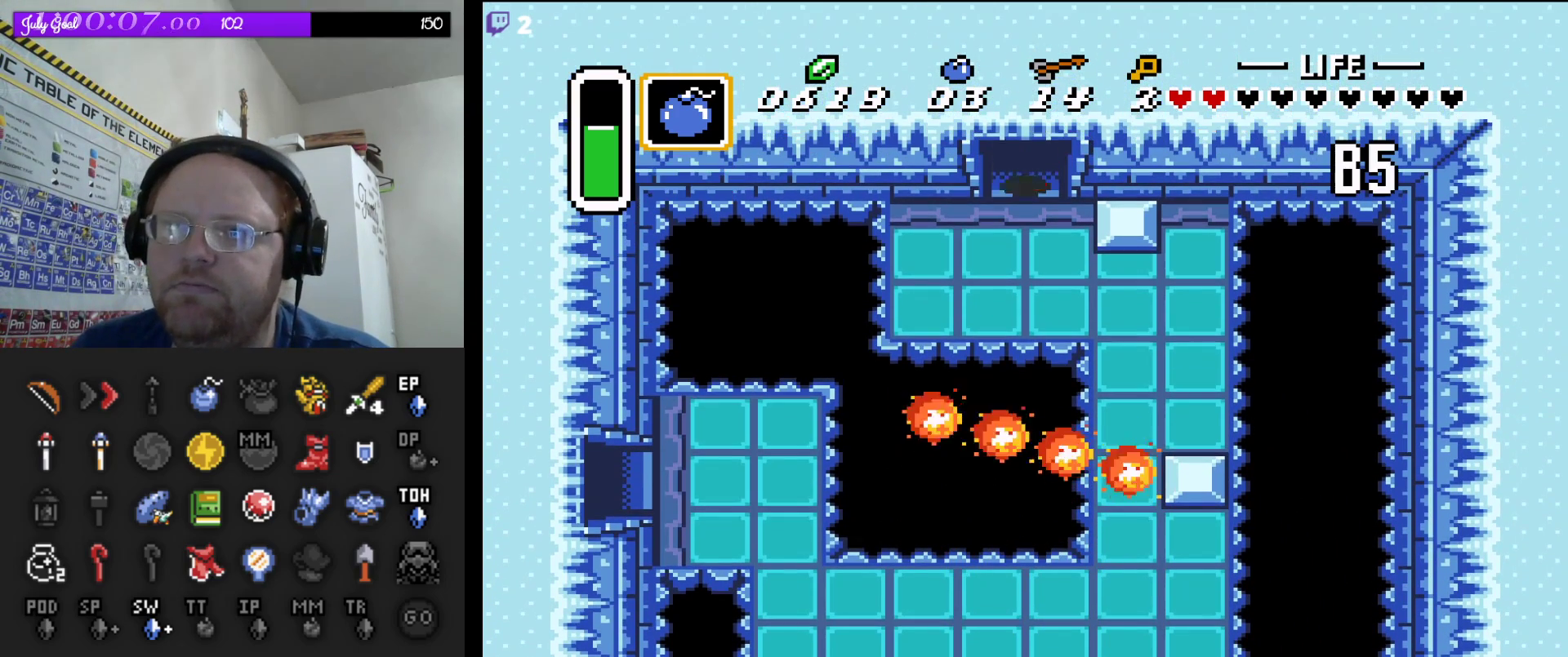
{"buttons": [], "events": []}
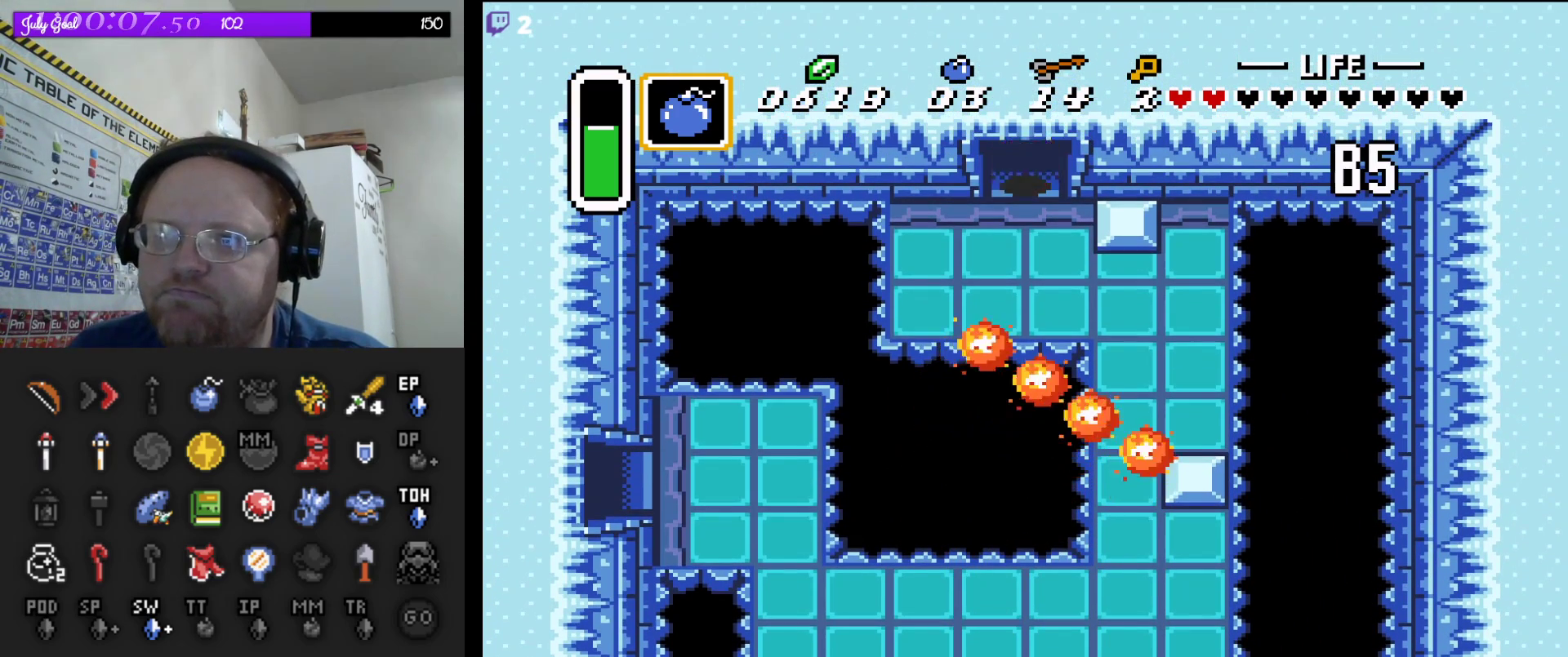
{"buttons": ["DPAD_RIGHT"], "events": [[283, "DPAD_DOWN", "down"], [400, "DPAD_RIGHT", "down"], [483, "DPAD_DOWN", "up"]]}
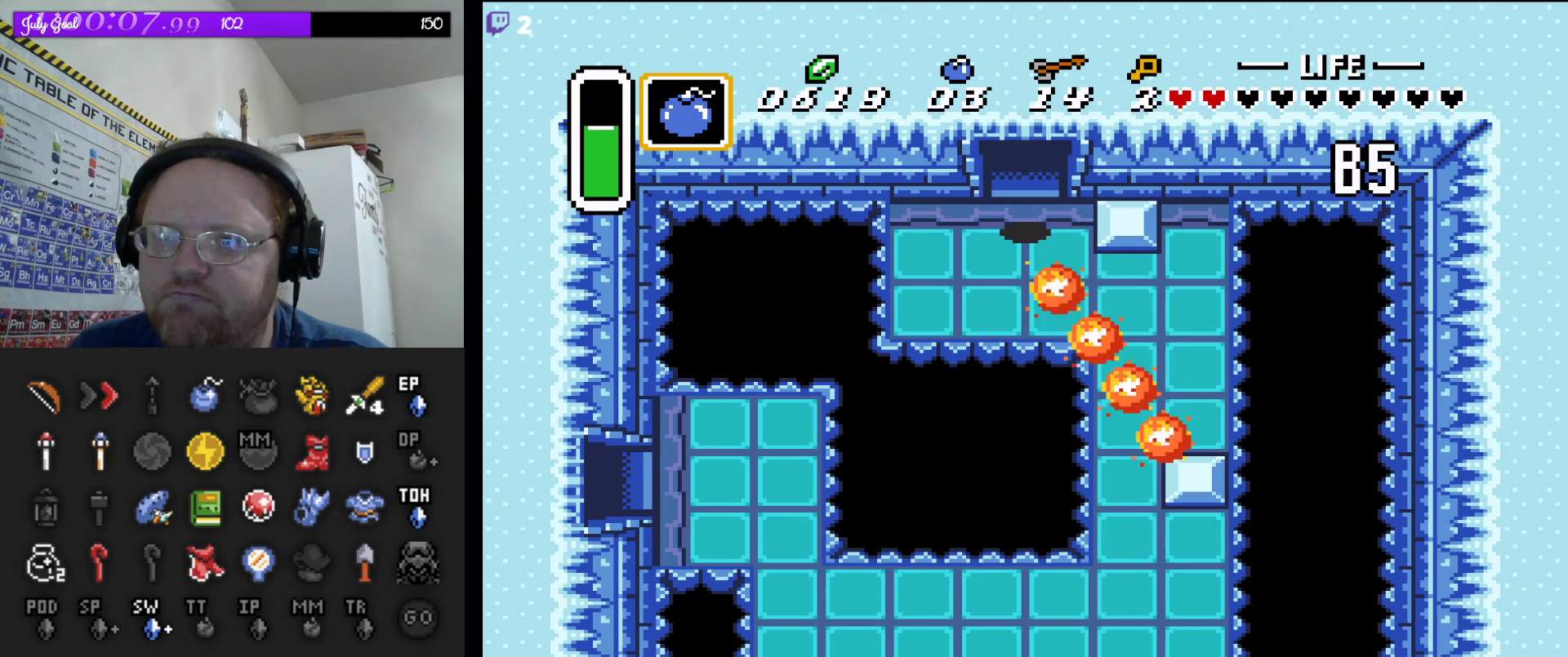
{"buttons": ["DPAD_DOWN", "DPAD_RIGHT"], "events": [[200, "DPAD_RIGHT", "up"], [383, "DPAD_RIGHT", "down"], [433, "DPAD_DOWN", "down"]]}
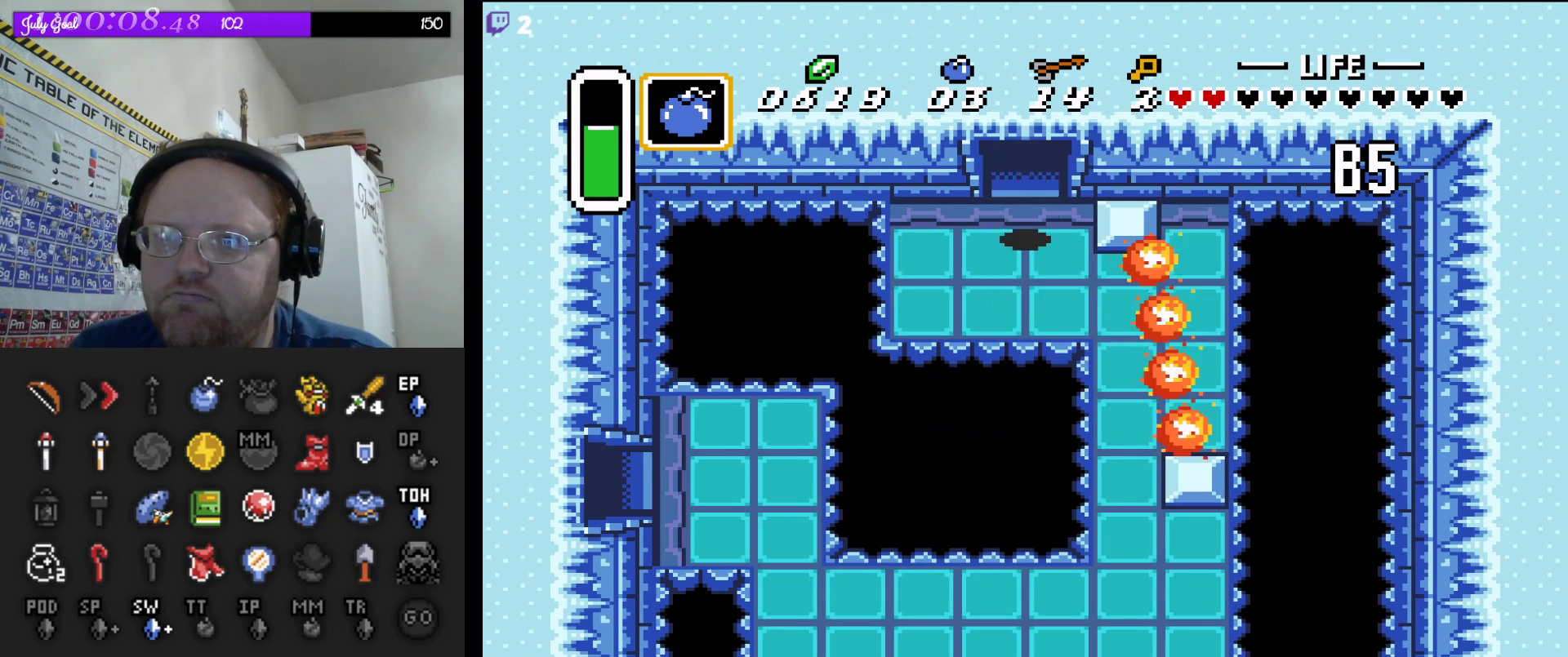
{"buttons": ["DPAD_RIGHT"], "events": [[33, "DPAD_RIGHT", "up"], [183, "DPAD_RIGHT", "down"], [333, "DPAD_DOWN", "up"]]}
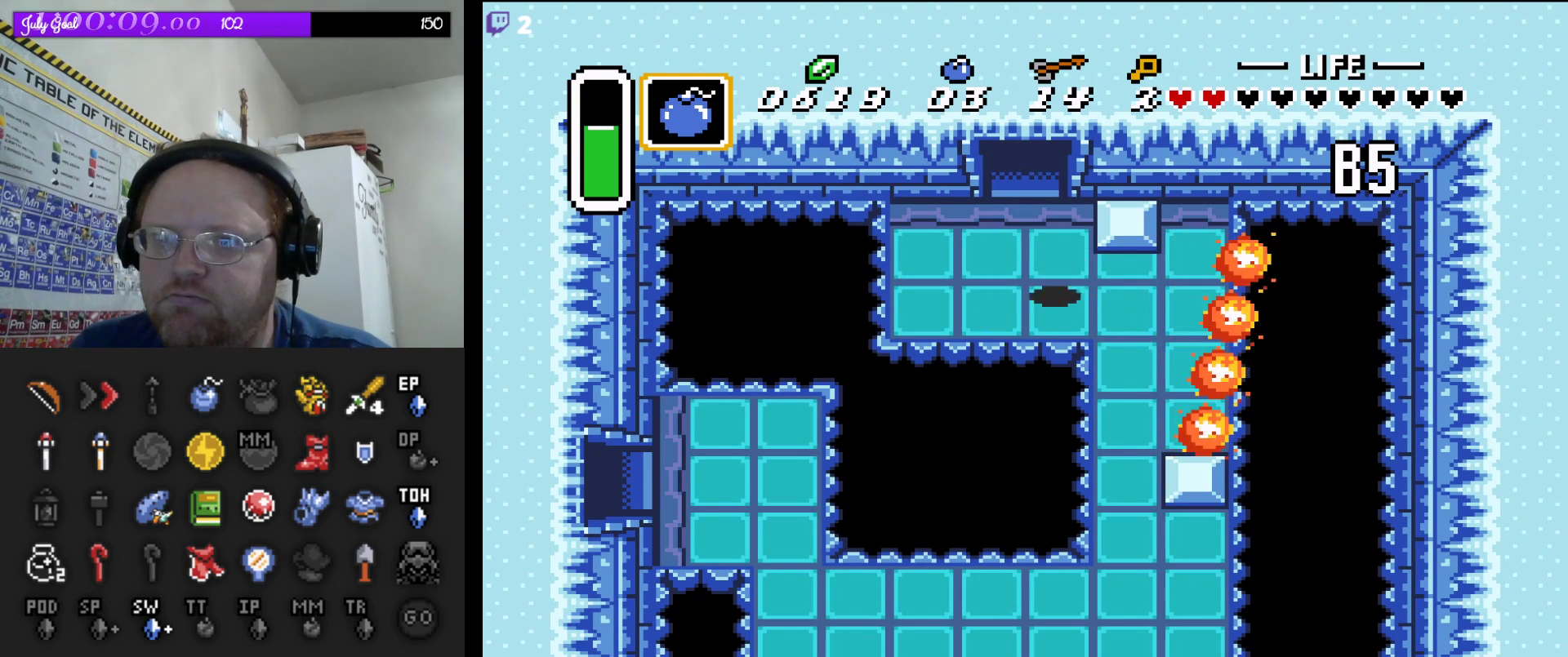
{"buttons": ["DPAD_RIGHT"], "events": [[250, "DPAD_DOWN", "down"], [267, "DPAD_RIGHT", "up"], [367, "DPAD_RIGHT", "down"], [433, "DPAD_DOWN", "up"]]}
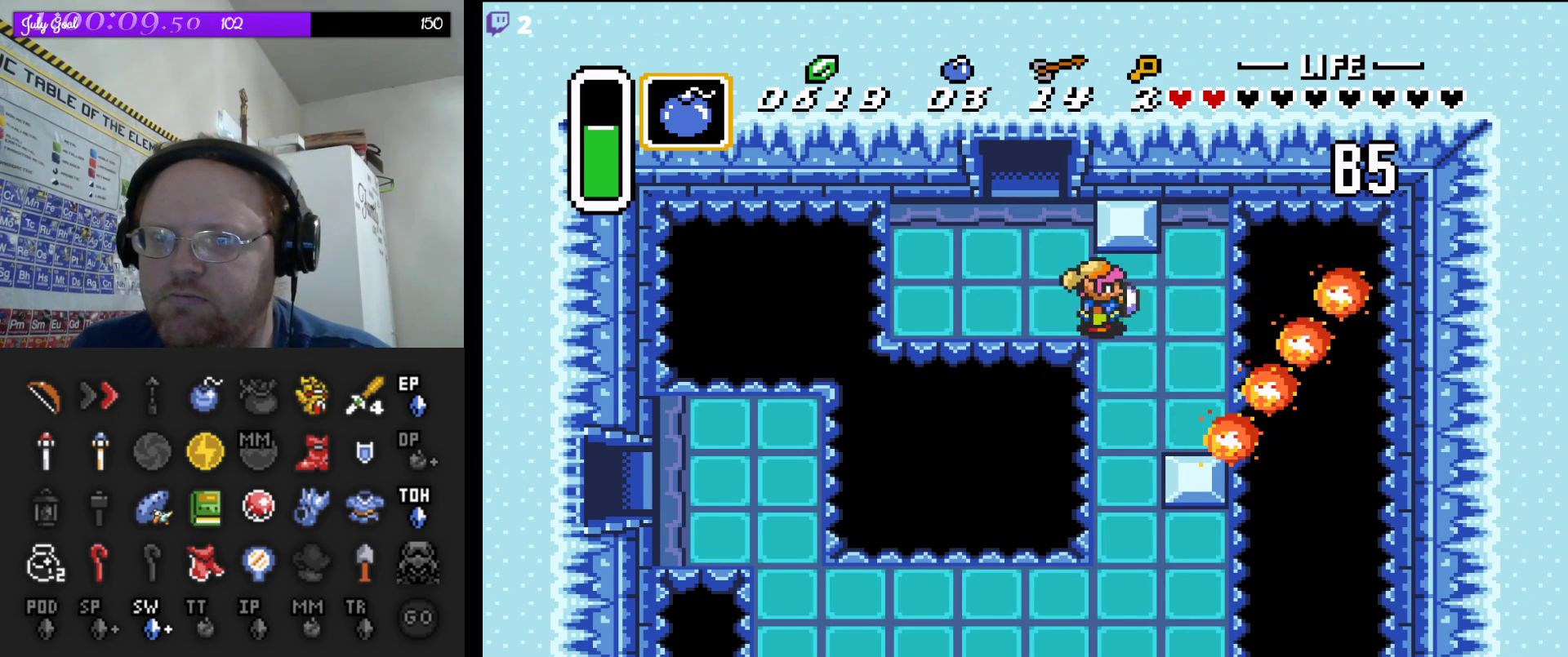
{"buttons": ["A"], "events": [[83, "DPAD_RIGHT", "up"], [167, "DPAD_DOWN", "down"], [200, "A", "down"], [233, "DPAD_LEFT", "down"], [283, "DPAD_DOWN", "up"], [283, "DPAD_LEFT", "up"]]}
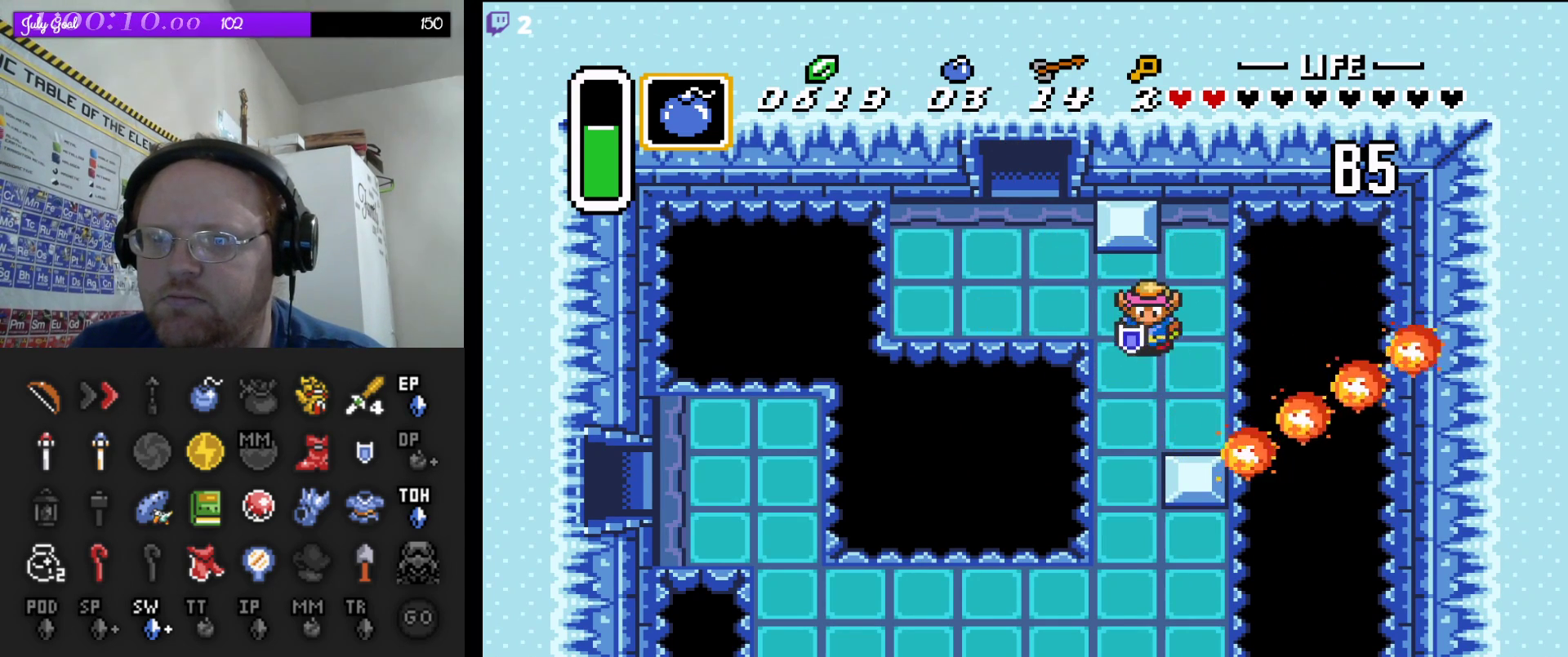
{"buttons": ["A"], "events": []}
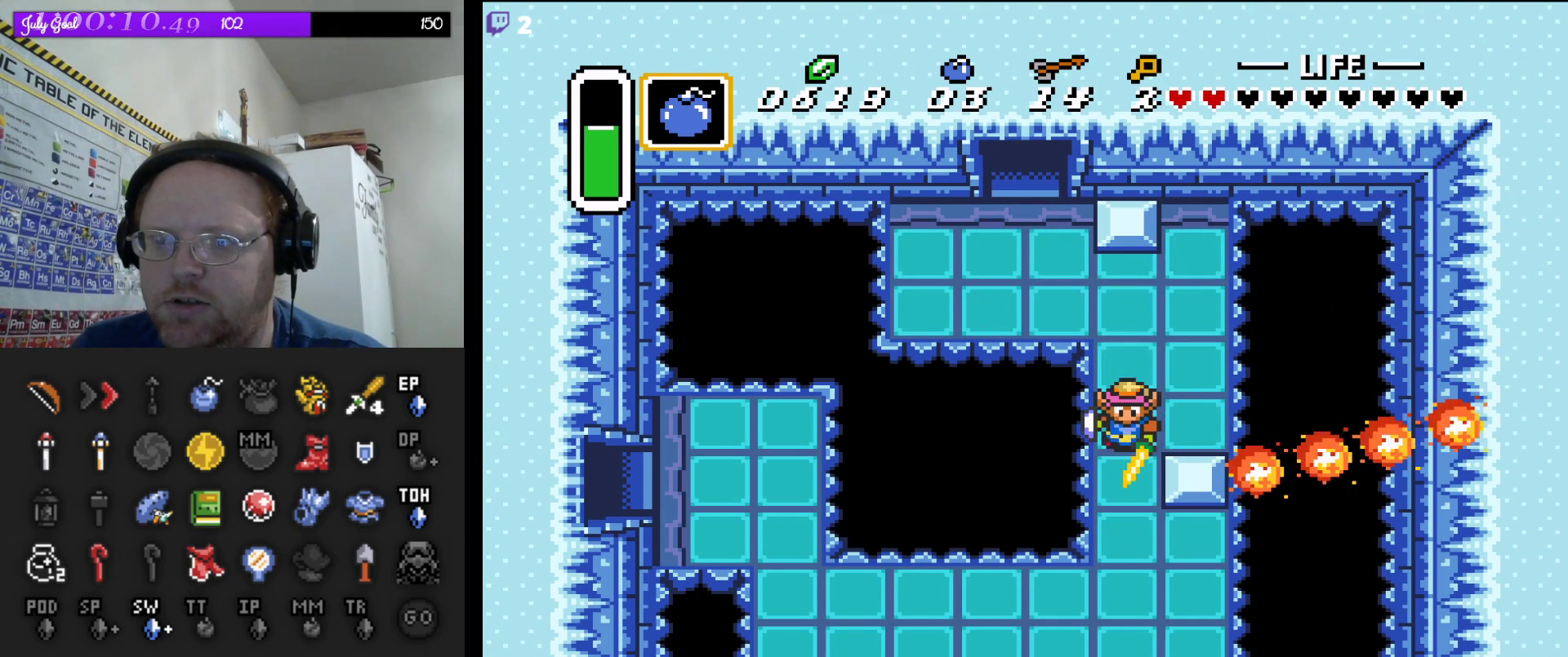
{"buttons": ["DPAD_DOWN", "DPAD_LEFT"], "events": [[317, "A", "up"], [317, "DPAD_LEFT", "down"], [333, "DPAD_UP", "down"], [383, "DPAD_UP", "up"], [483, "DPAD_DOWN", "down"]]}
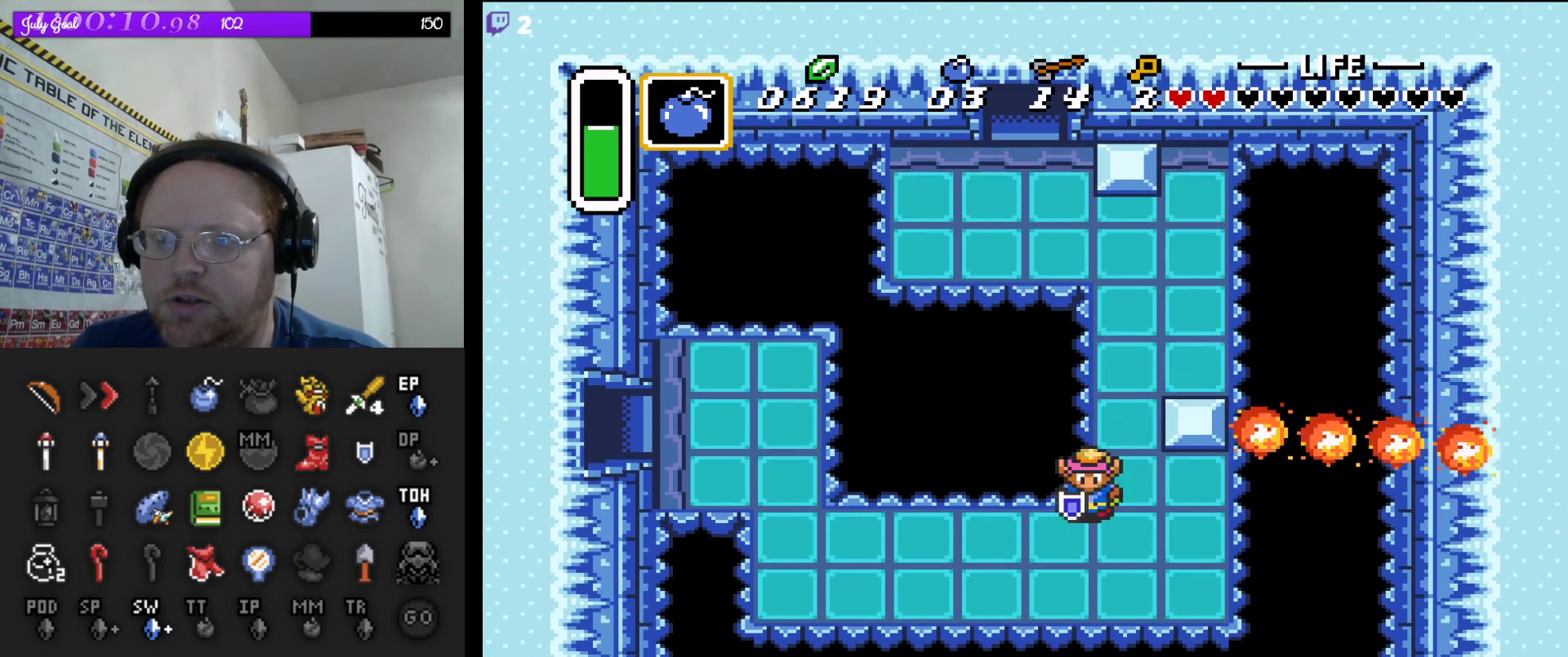
{"buttons": ["DPAD_DOWN", "DPAD_LEFT"], "events": [[67, "DPAD_DOWN", "up"], [133, "DPAD_DOWN", "down"], [167, "DPAD_LEFT", "up"], [500, "DPAD_LEFT", "down"]]}
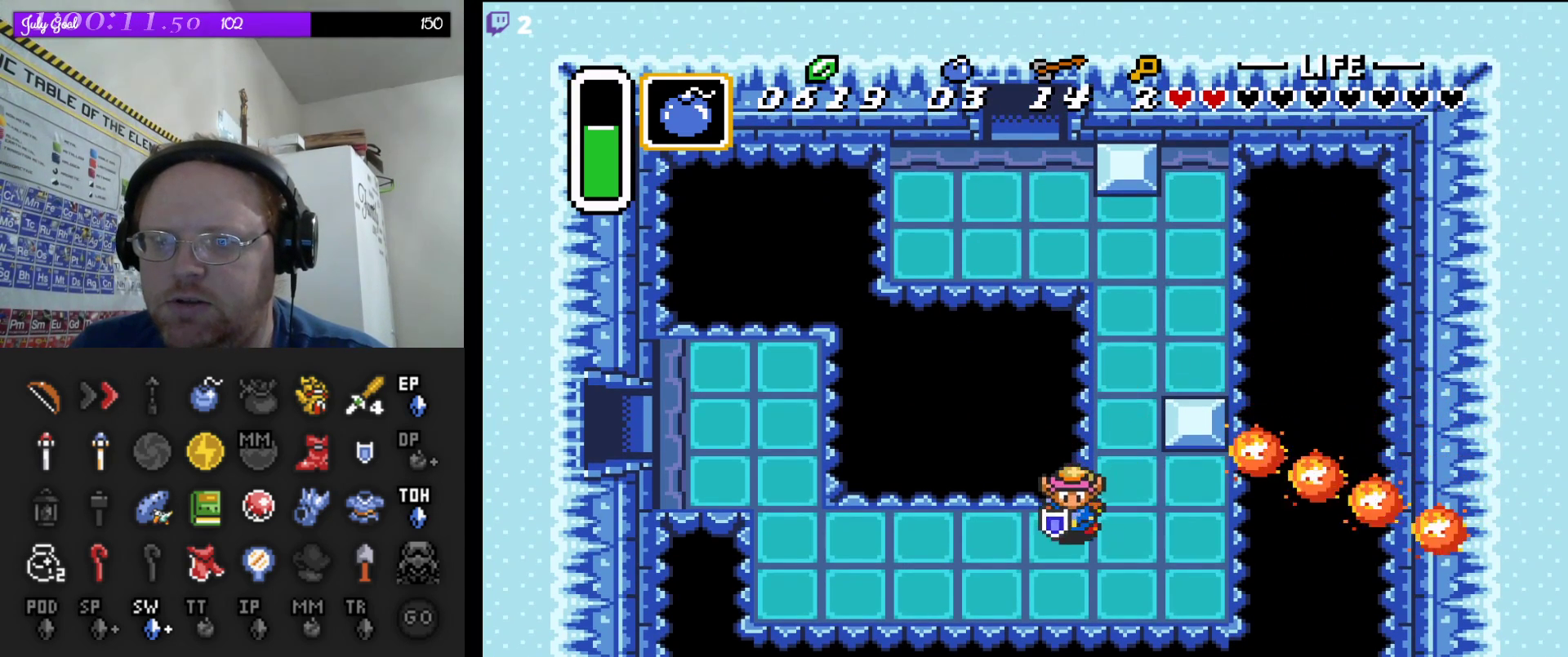
{"buttons": ["DPAD_LEFT"], "events": [[33, "DPAD_DOWN", "up"], [233, "DPAD_DOWN", "down"], [317, "DPAD_DOWN", "up"]]}
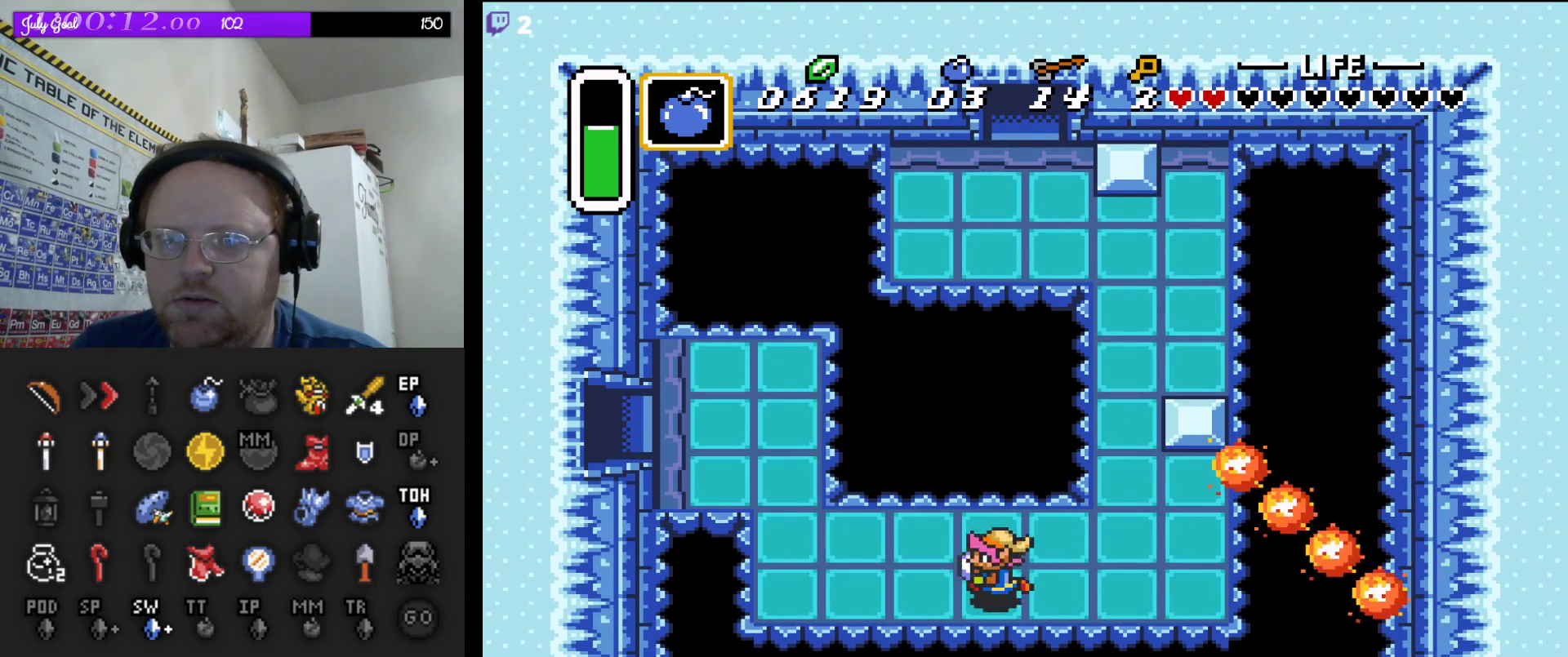
{"buttons": ["DPAD_UP", "DPAD_LEFT"], "events": [[83, "DPAD_UP", "down"]]}
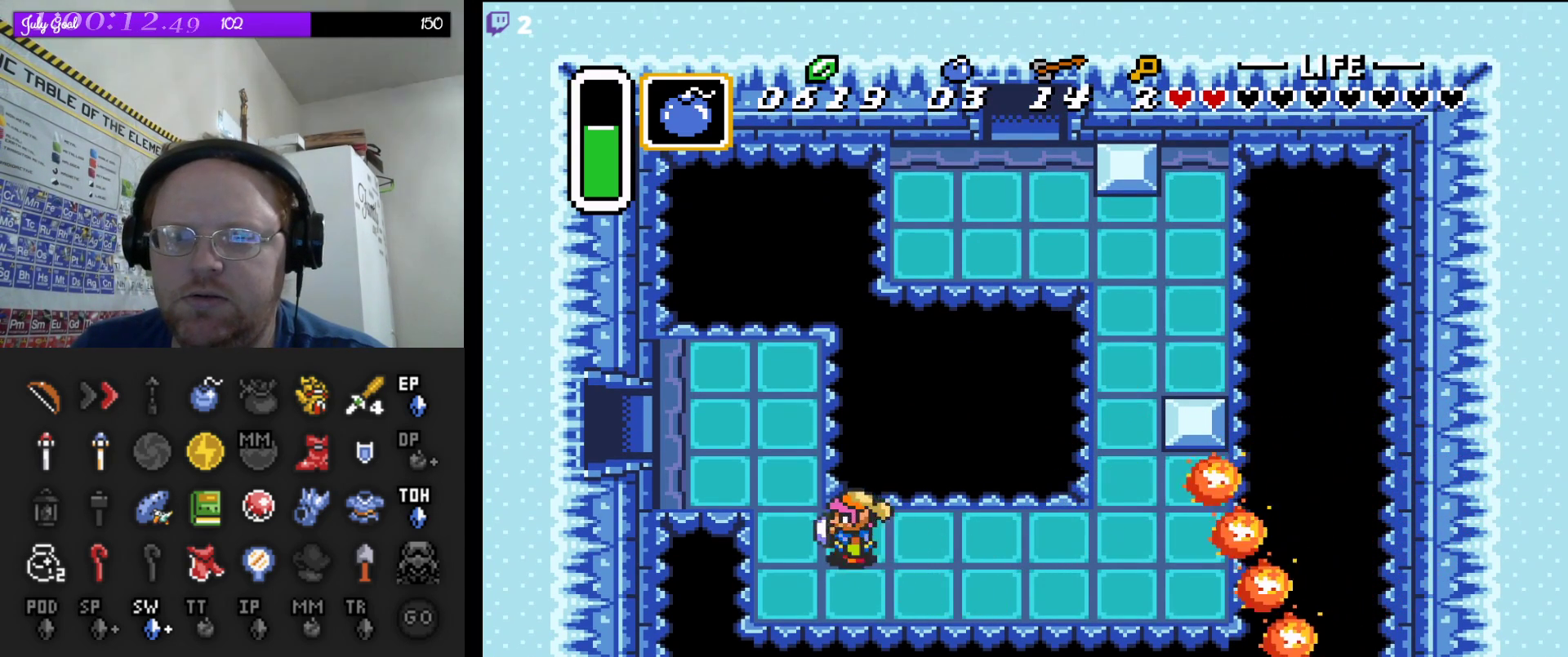
{"buttons": ["DPAD_DOWN", "DPAD_LEFT"], "events": [[333, "DPAD_UP", "up"], [367, "DPAD_DOWN", "down"]]}
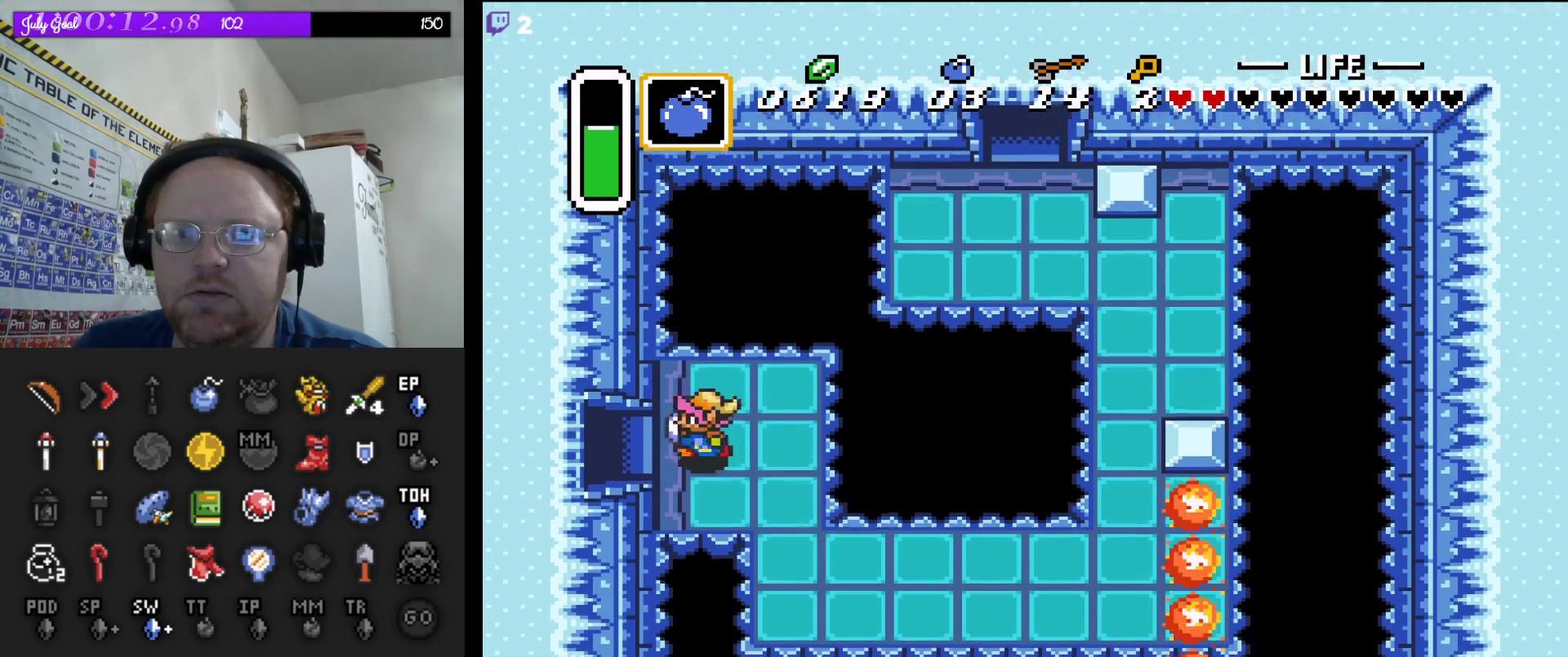
{"buttons": ["DPAD_DOWN", "DPAD_LEFT"], "events": []}
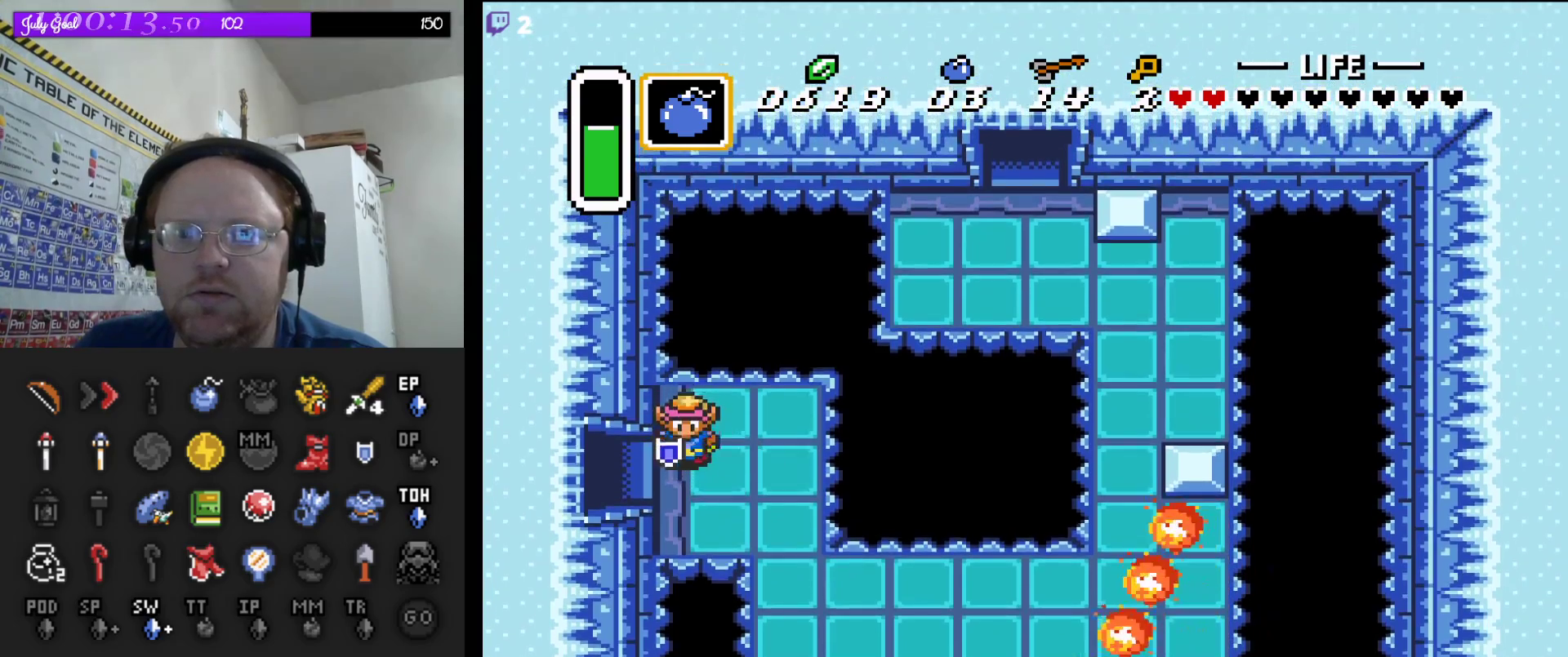
{"buttons": ["DPAD_LEFT"], "events": [[167, "DPAD_DOWN", "up"]]}